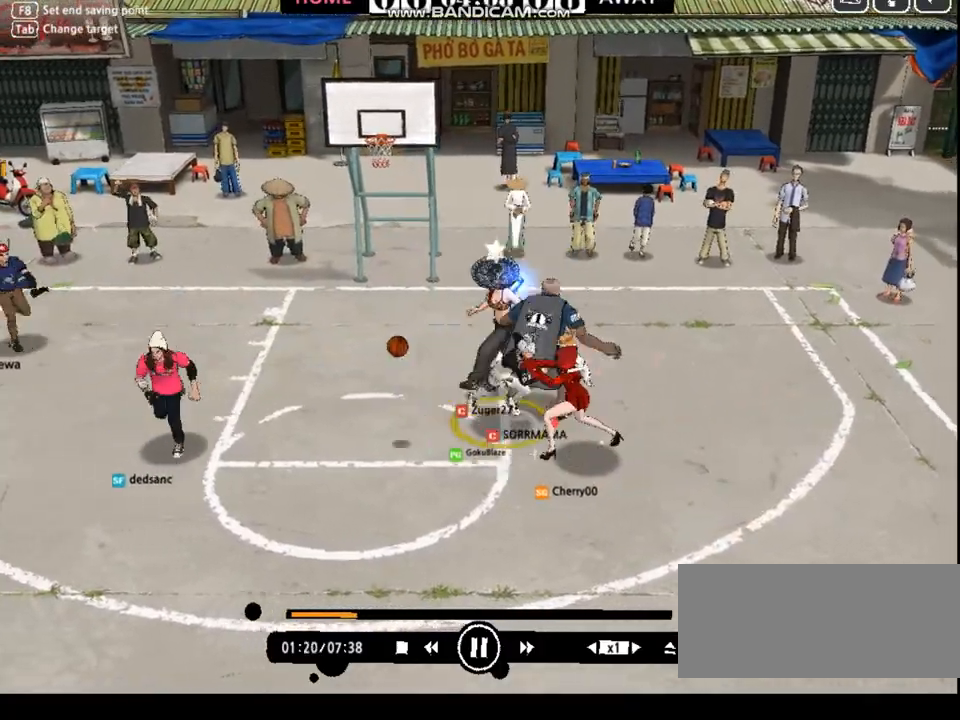
Gameplay with keyboard; each line is a JSON object with the keys held at the frame after it. "events" lists presses ("down") and releases ("up") of "a", "d", "down", "e", "f", "left", "q", "r", "right", "s", "shift", "up", "v" and "w" between this image and that frame as [ms after this image, input, new state], when the widget could be followed in between. No other keys are recorded. Mouse input is not recorded.
{"keys": ["down", "left"], "events": [[134, "shift", "up"], [201, "left", "down"], [201, "right", "up"], [301, "down", "up"], [468, "down", "down"]]}
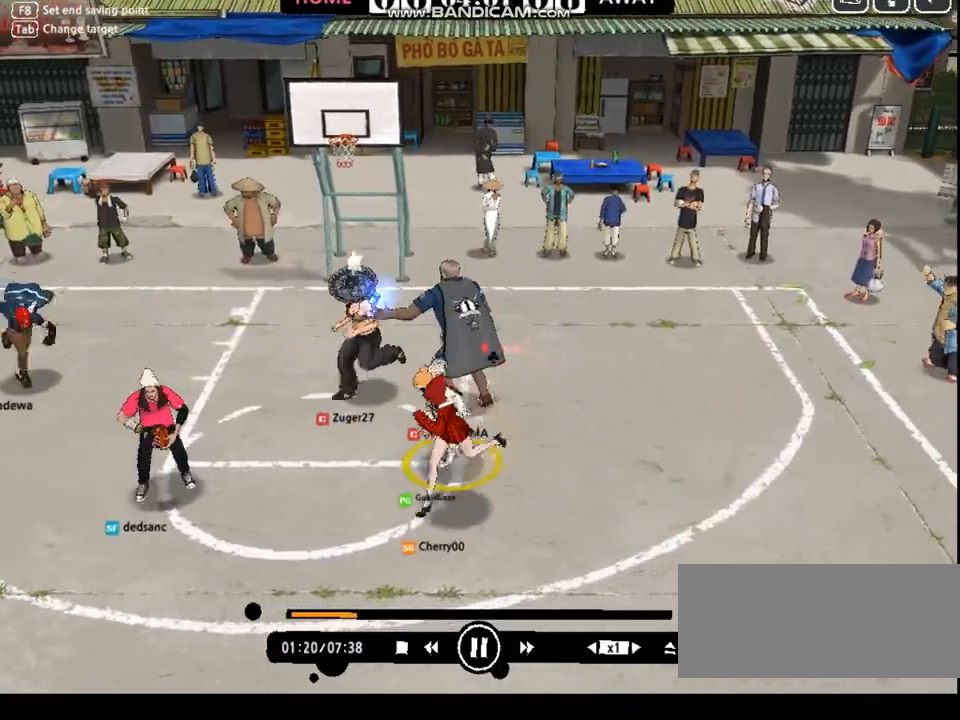
{"keys": ["down", "left"], "events": [[434, "w", "down"], [501, "w", "up"]]}
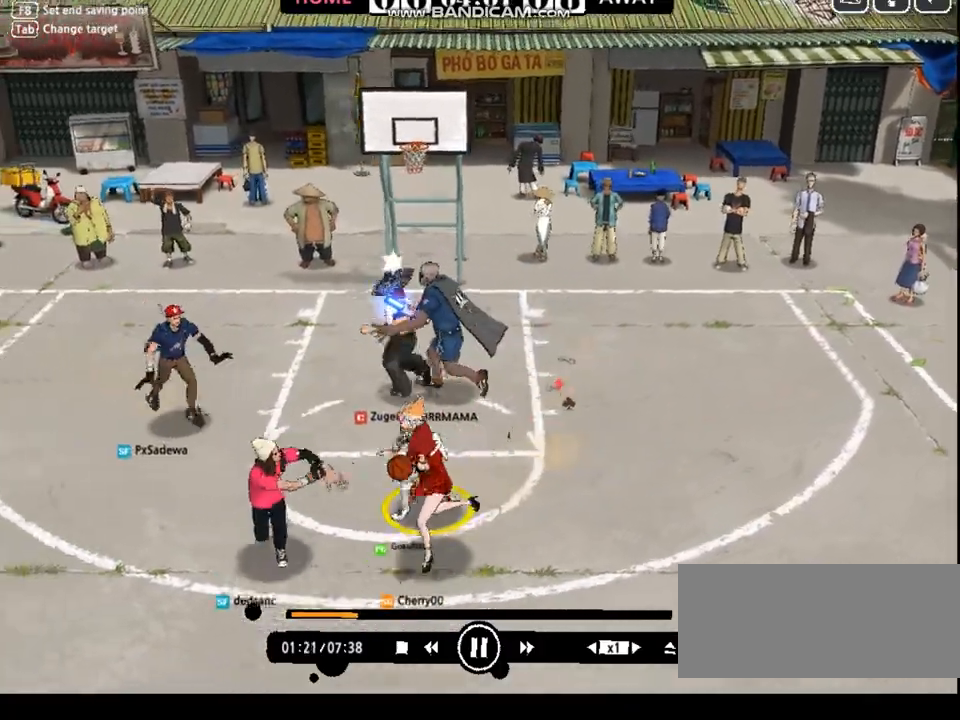
{"keys": ["down", "left", "w"], "events": [[67, "w", "down"], [100, "left", "up"], [134, "w", "up"], [200, "w", "down"], [234, "left", "down"], [301, "left", "up"], [367, "right", "down"], [467, "left", "down"], [467, "right", "up"]]}
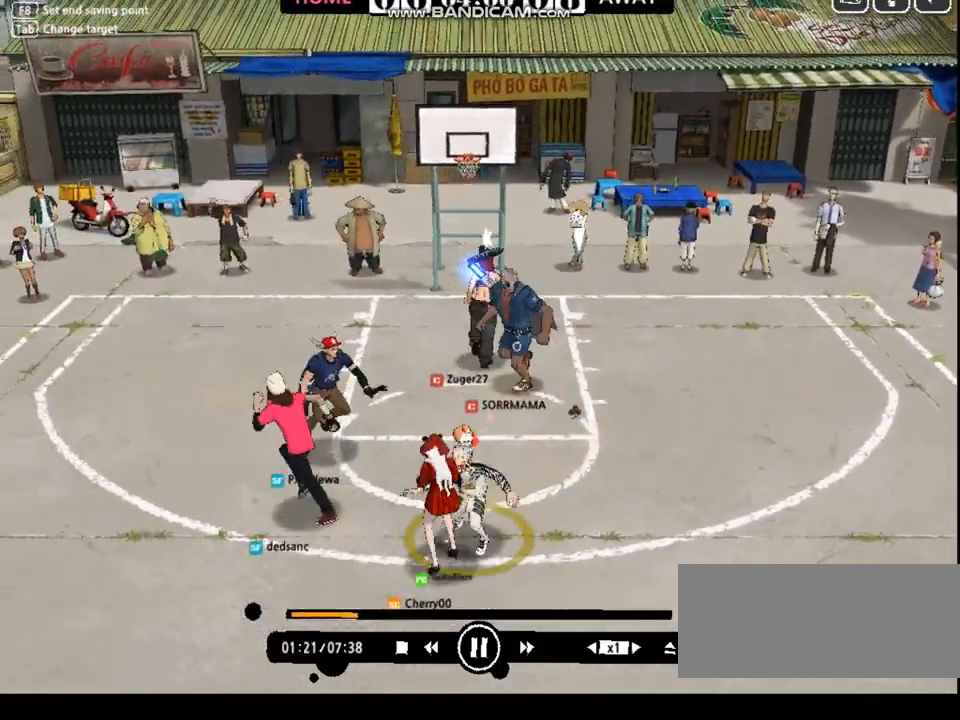
{"keys": ["left", "w"], "events": [[67, "down", "up"], [234, "left", "up"], [234, "right", "down"], [300, "left", "down"], [334, "right", "up"], [434, "right", "down"], [467, "left", "up"], [501, "left", "down"], [501, "right", "up"]]}
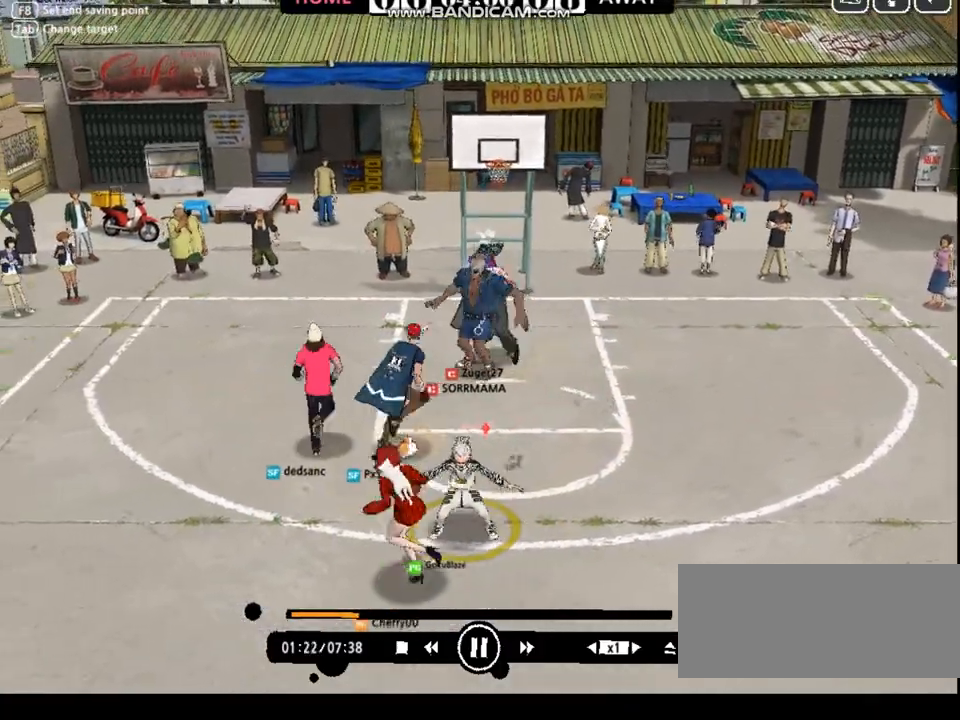
{"keys": ["w"], "events": [[66, "w", "up"], [233, "down", "down"], [267, "w", "down"], [300, "down", "up"], [300, "w", "up"], [367, "w", "down"], [434, "w", "up"], [501, "left", "up"], [501, "w", "down"]]}
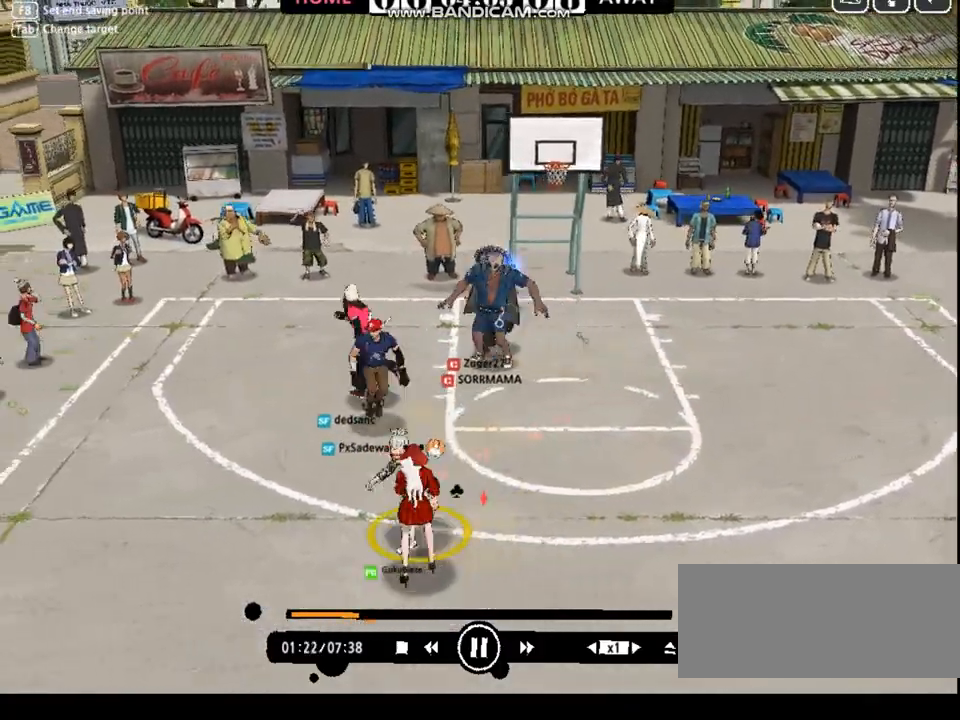
{"keys": [], "events": [[33, "right", "down"], [66, "w", "up"], [133, "d", "down"], [166, "right", "up"], [200, "d", "up"]]}
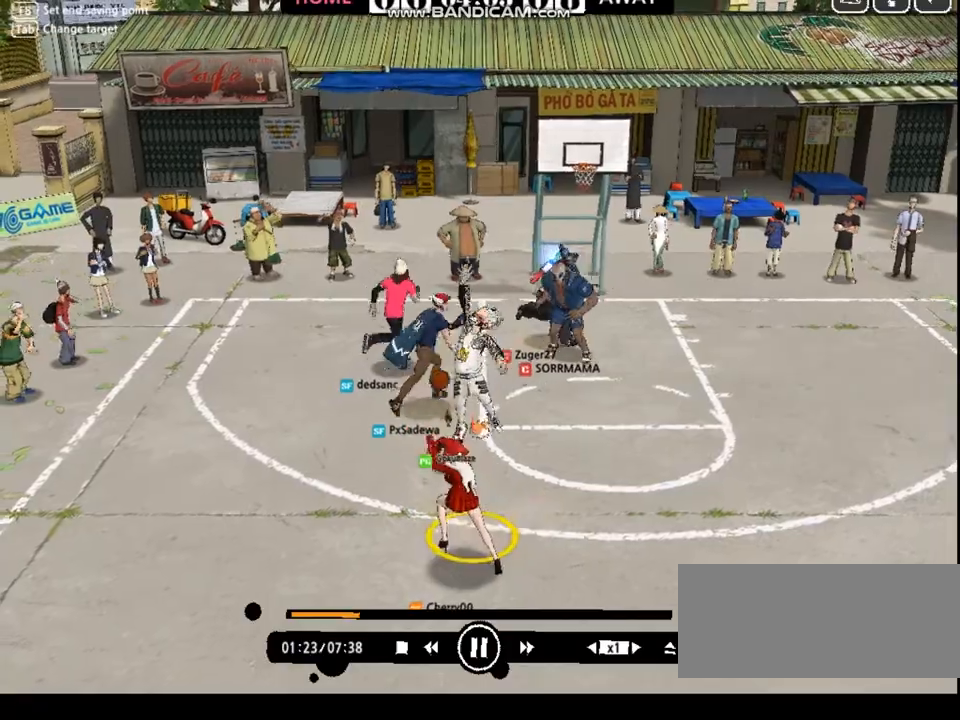
{"keys": [], "events": []}
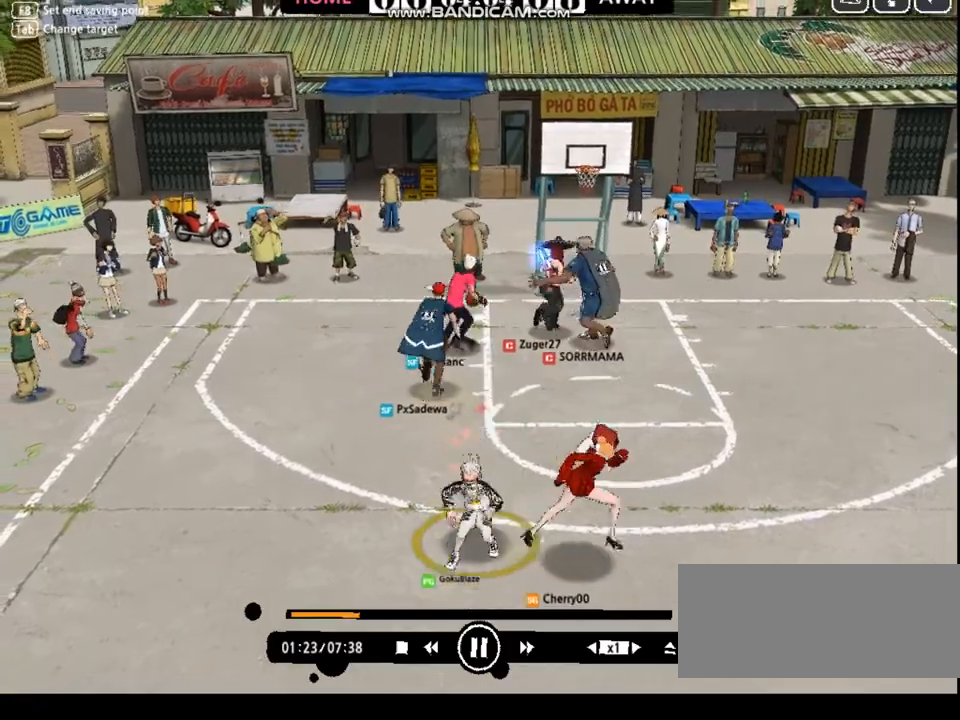
{"keys": ["right", "shift"], "events": [[34, "right", "down"], [67, "up", "down"], [134, "up", "up"], [167, "up", "down"], [334, "up", "up"], [401, "shift", "down"]]}
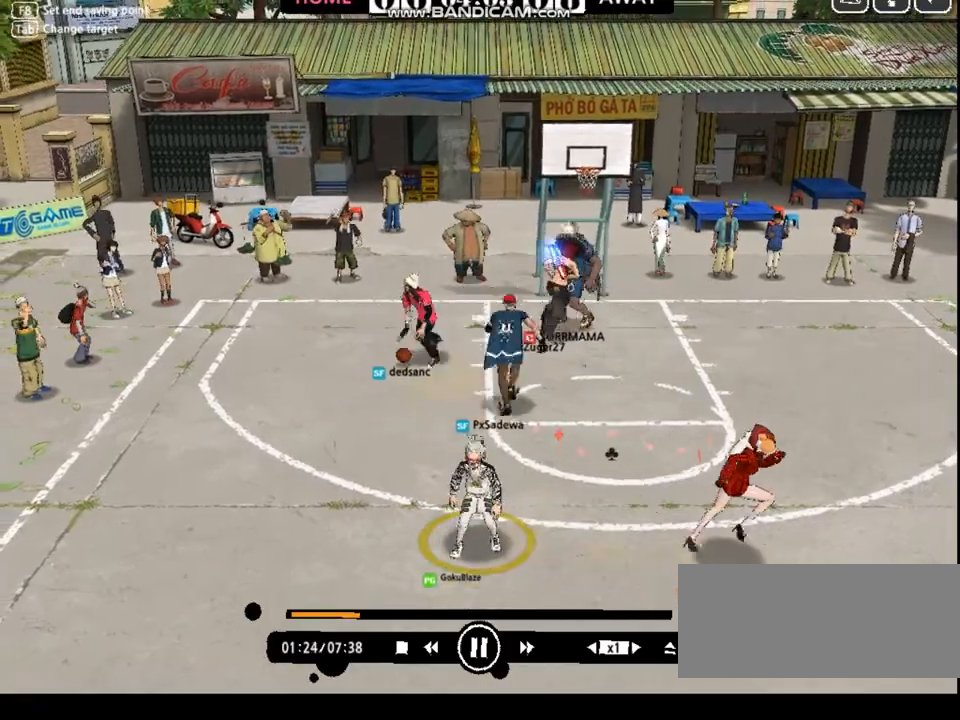
{"keys": ["right", "shift", "up"], "events": [[367, "up", "down"]]}
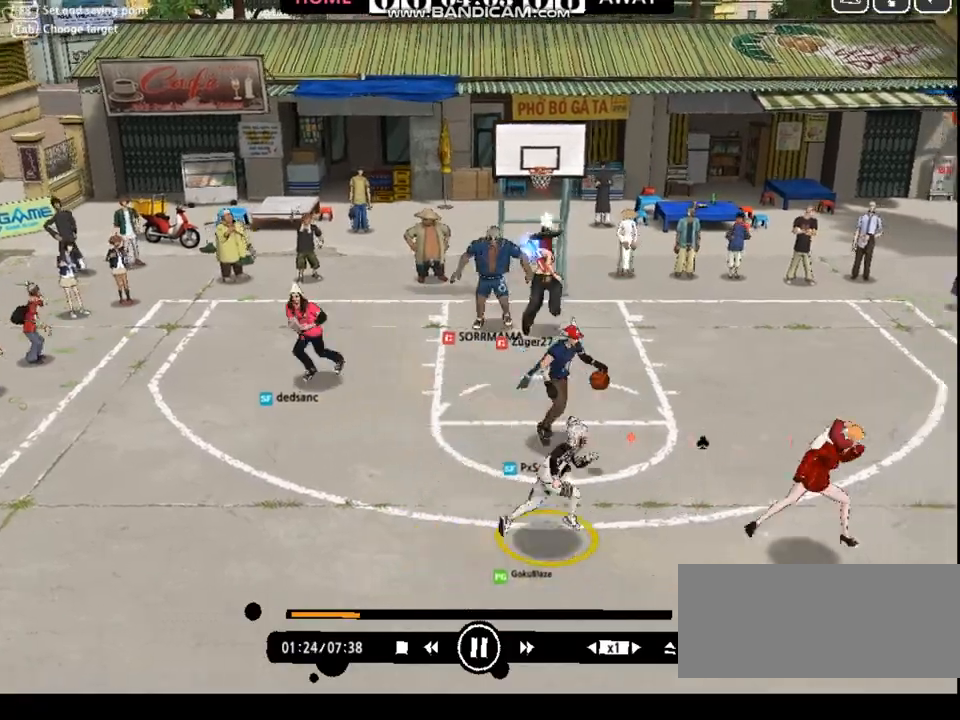
{"keys": ["right", "shift"], "events": [[67, "up", "up"]]}
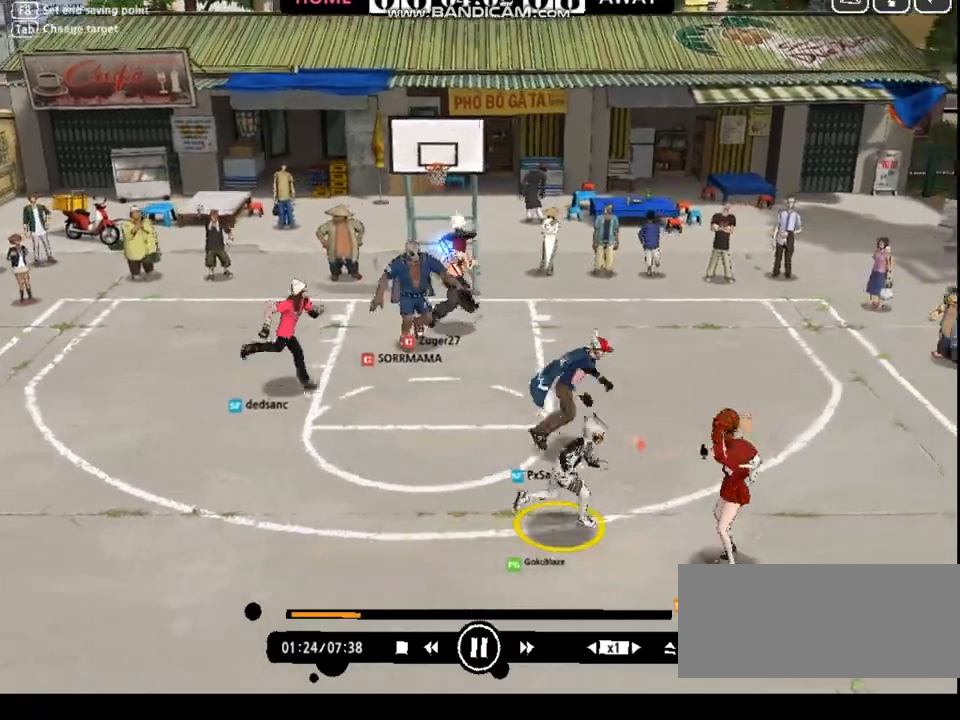
{"keys": [], "events": [[133, "d", "down"], [133, "shift", "up"], [233, "d", "up"], [367, "right", "up"]]}
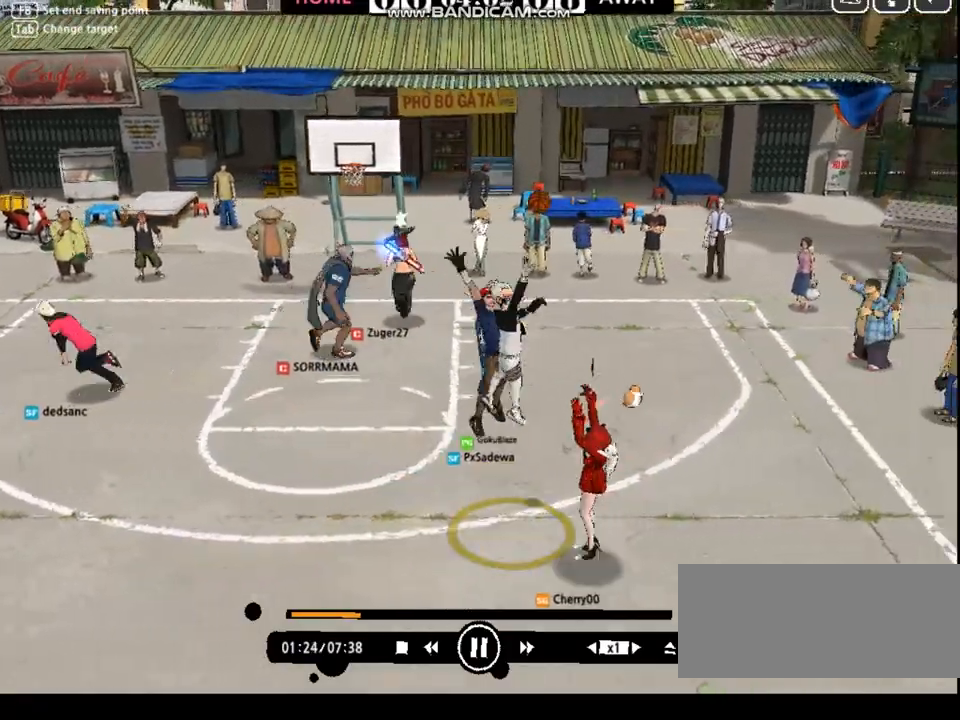
{"keys": [], "events": []}
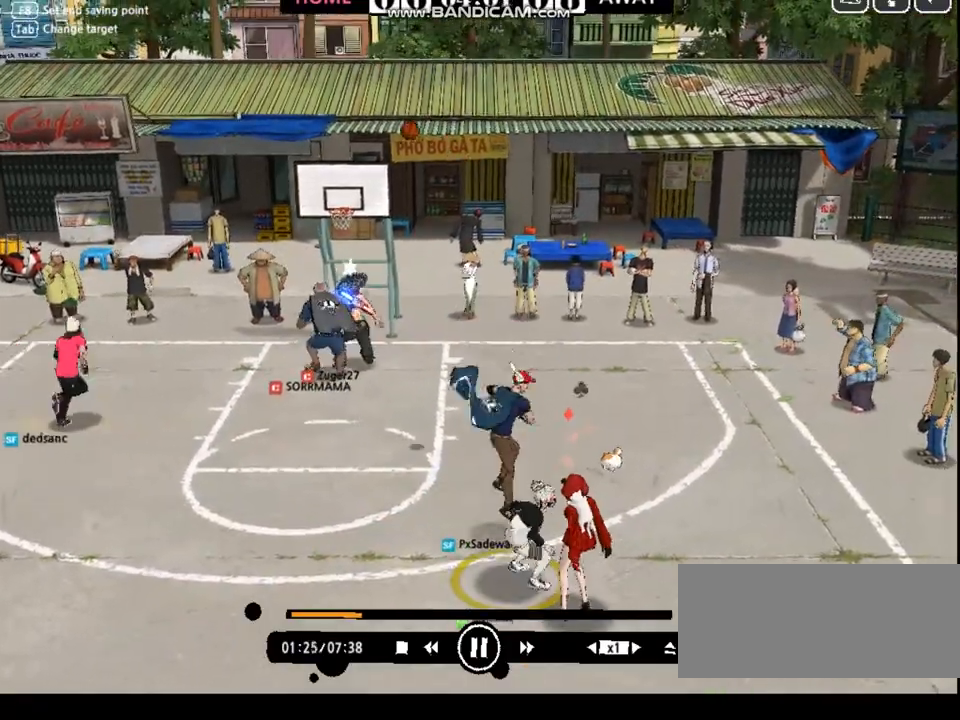
{"keys": [], "events": []}
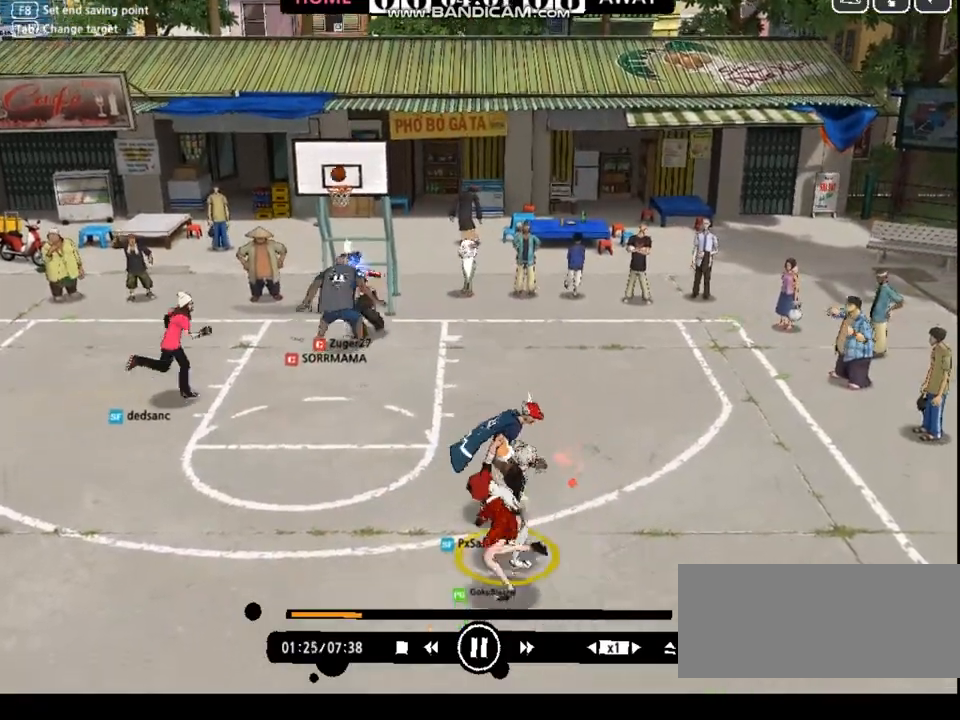
{"keys": ["left", "up"], "events": [[201, "left", "down"], [201, "up", "down"], [367, "up", "up"], [468, "up", "down"]]}
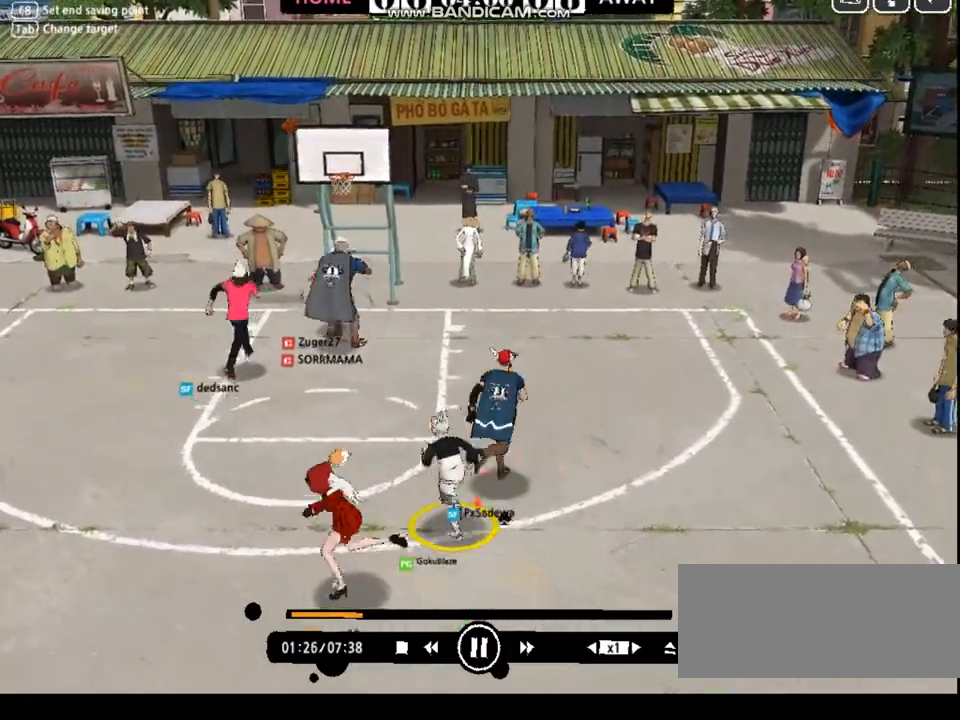
{"keys": ["left"], "events": [[33, "up", "up"], [100, "up", "down"], [234, "up", "up"], [301, "up", "down"], [367, "up", "up"], [401, "up", "down"], [467, "up", "up"]]}
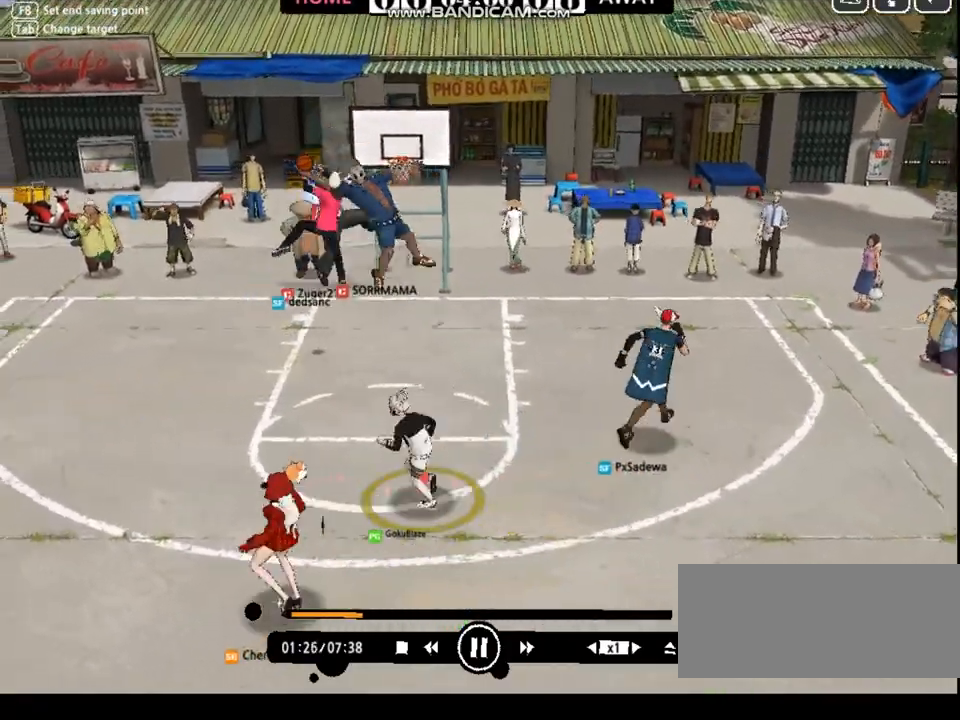
{"keys": ["right"], "events": [[334, "down", "down"], [401, "left", "up"], [401, "right", "down"], [467, "down", "up"]]}
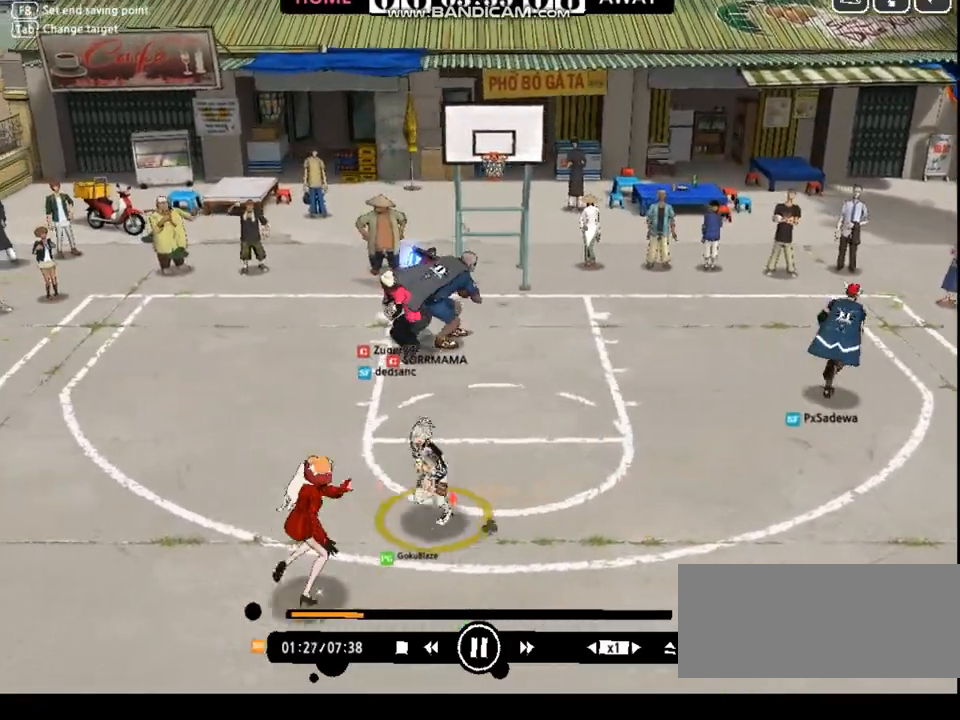
{"keys": ["right", "up"], "events": [[100, "up", "down"]]}
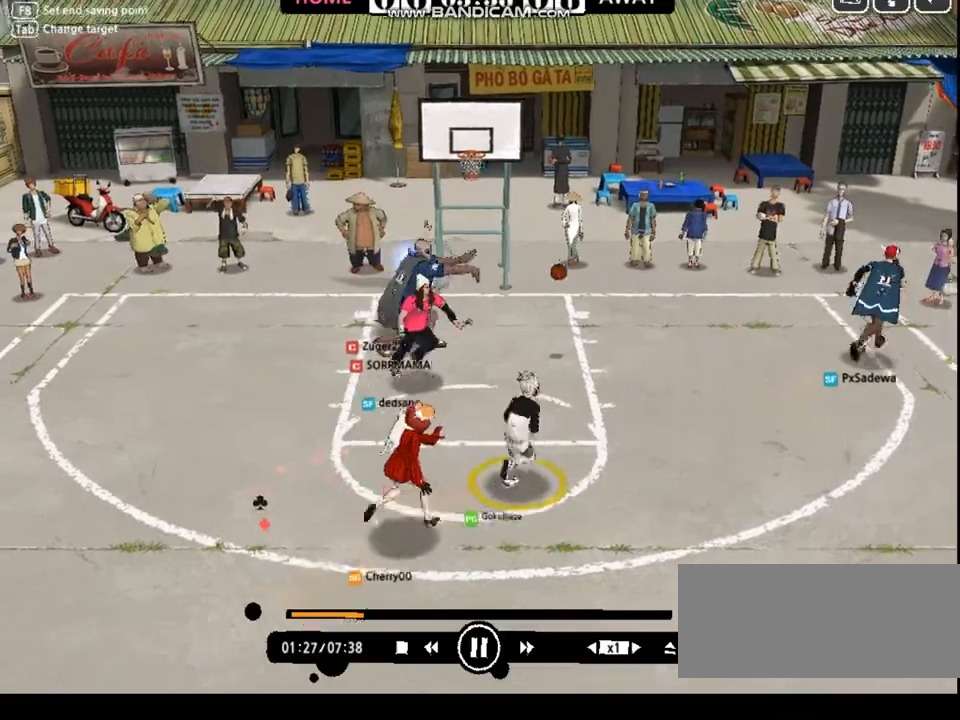
{"keys": ["down"], "events": [[33, "up", "up"], [133, "down", "down"], [333, "right", "up"]]}
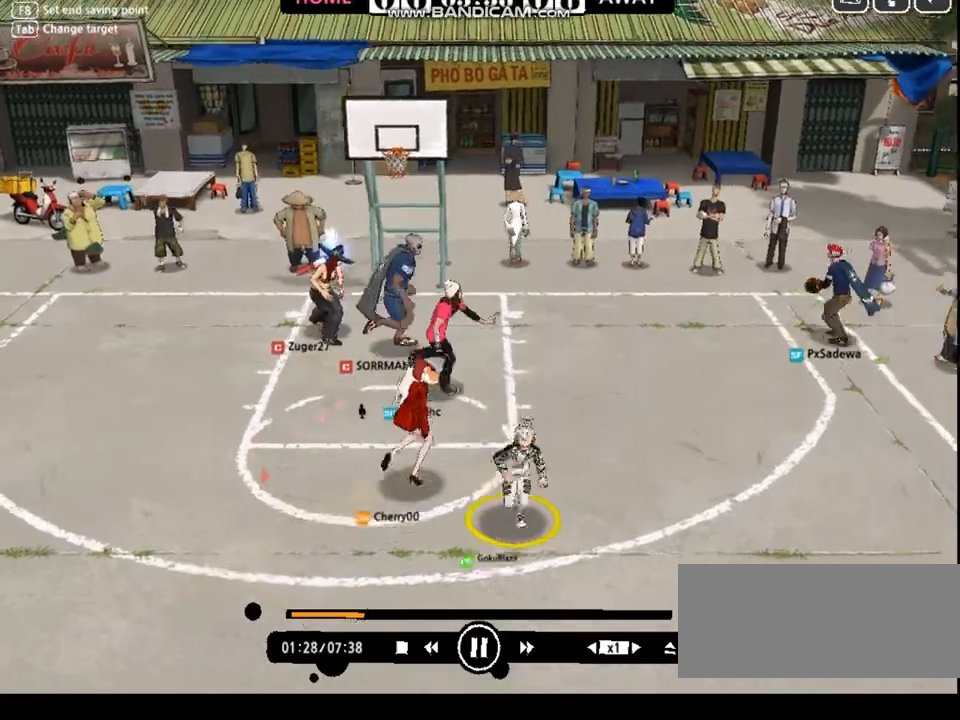
{"keys": ["left", "up"], "events": [[34, "left", "down"], [101, "down", "up"], [301, "up", "down"]]}
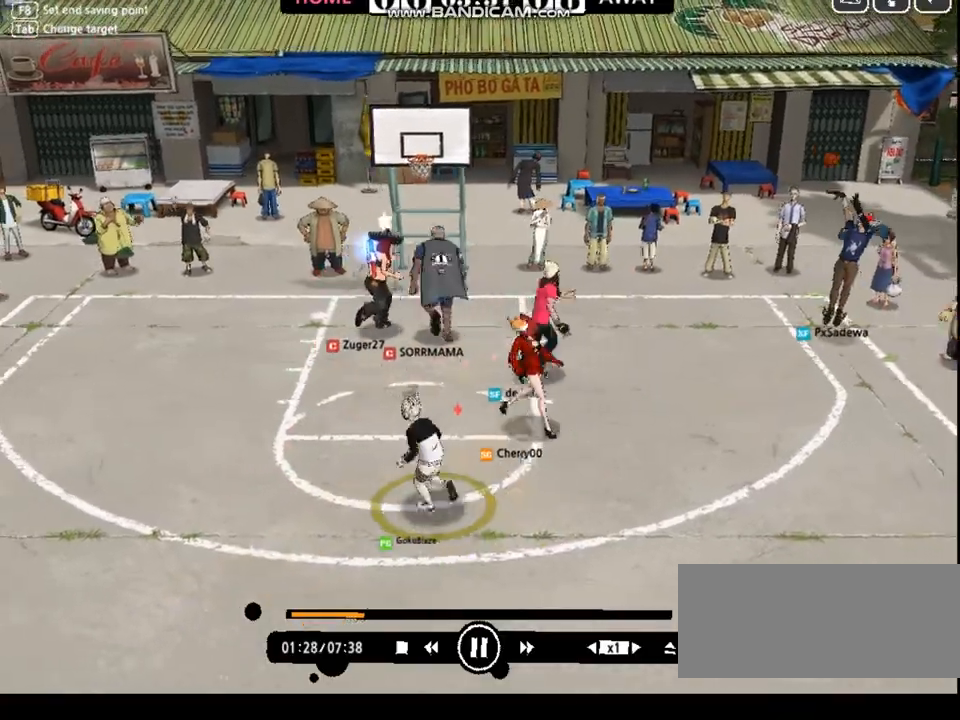
{"keys": ["up"], "events": [[367, "left", "up"]]}
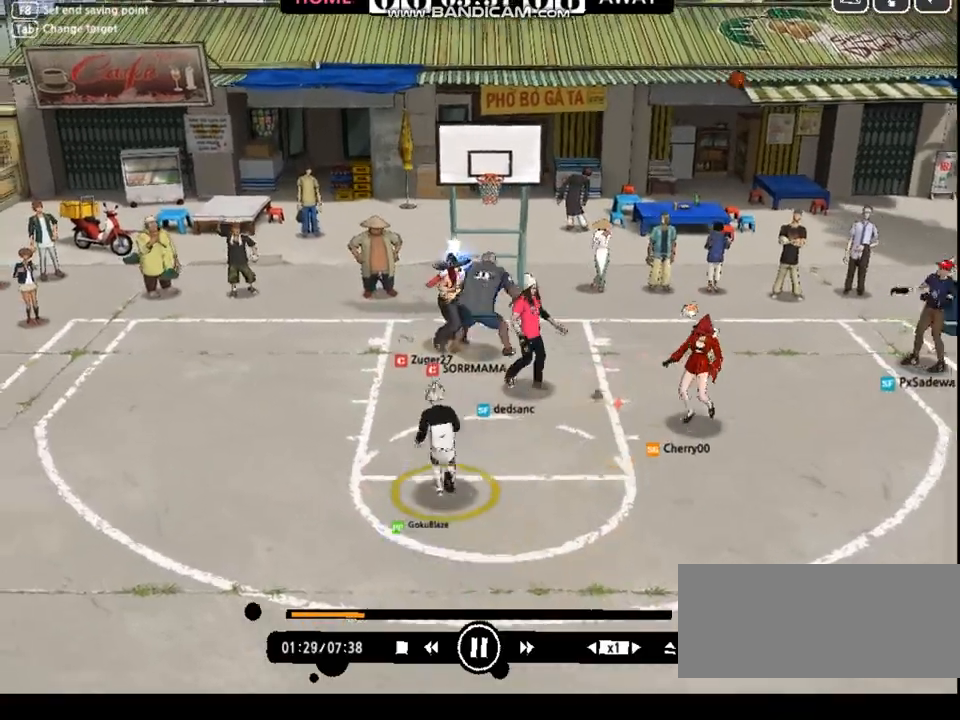
{"keys": ["down", "left"], "events": [[401, "left", "down"], [434, "up", "up"], [501, "down", "down"]]}
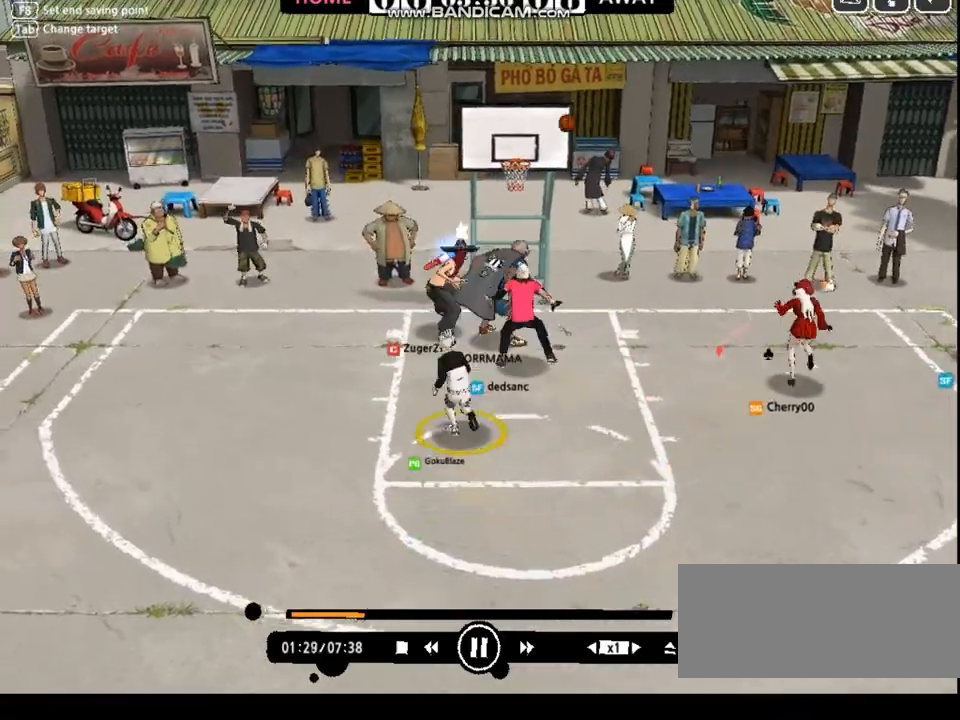
{"keys": [], "events": [[33, "left", "up"], [434, "d", "down"], [467, "down", "up"], [501, "d", "up"]]}
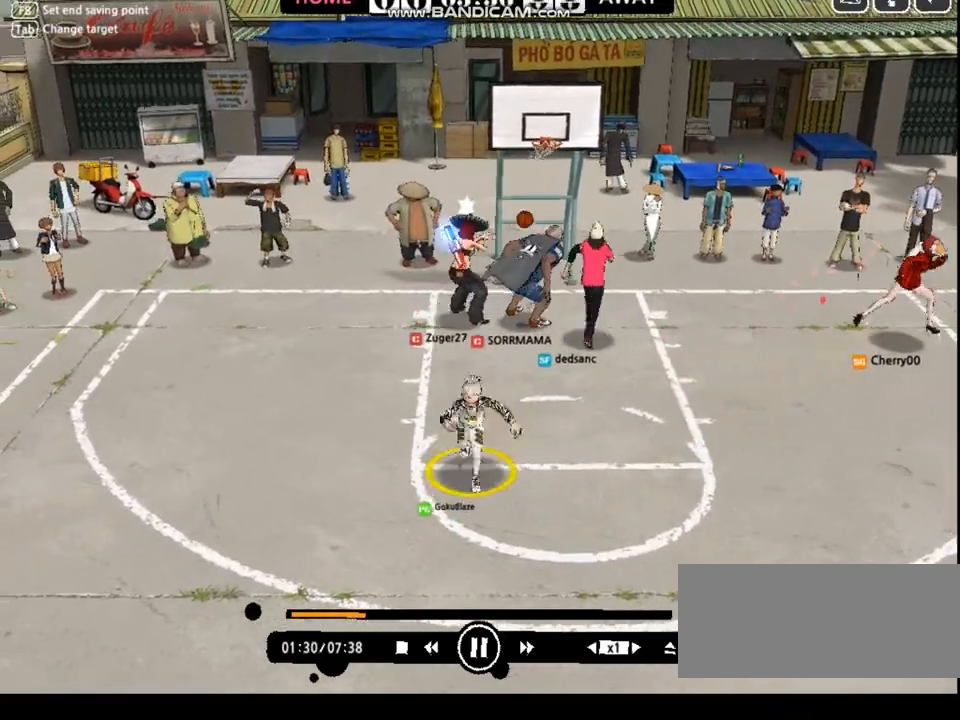
{"keys": [], "events": []}
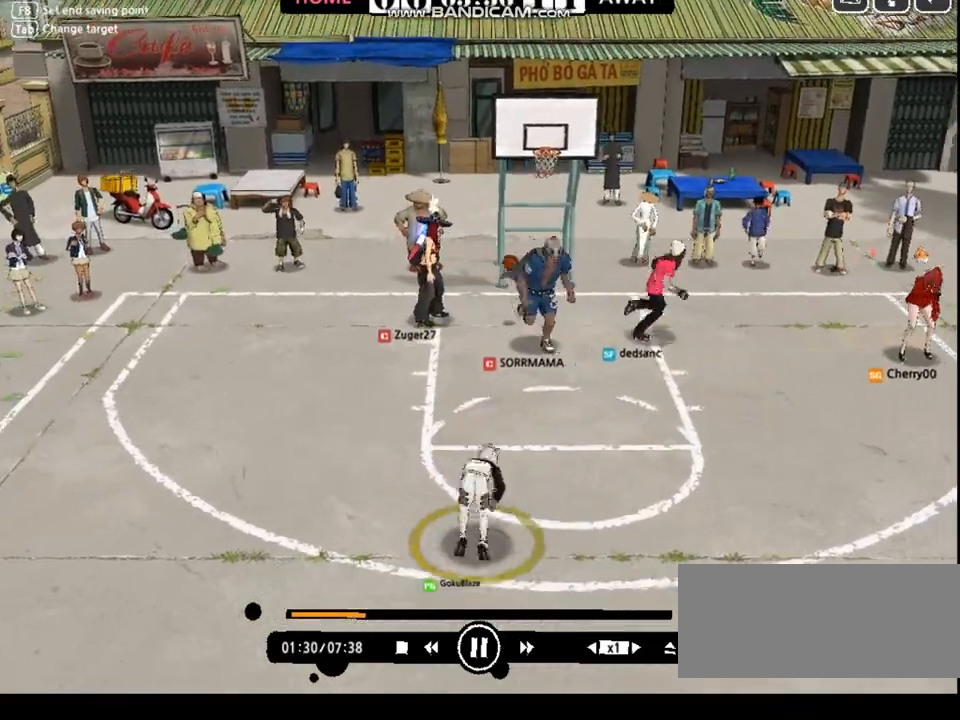
{"keys": [], "events": []}
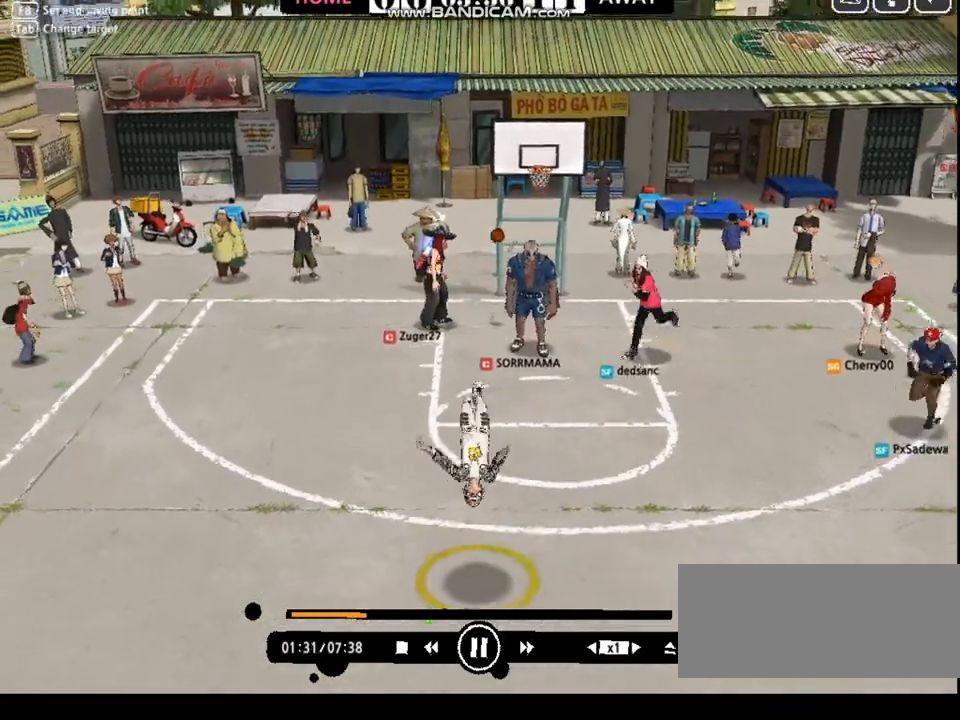
{"keys": [], "events": []}
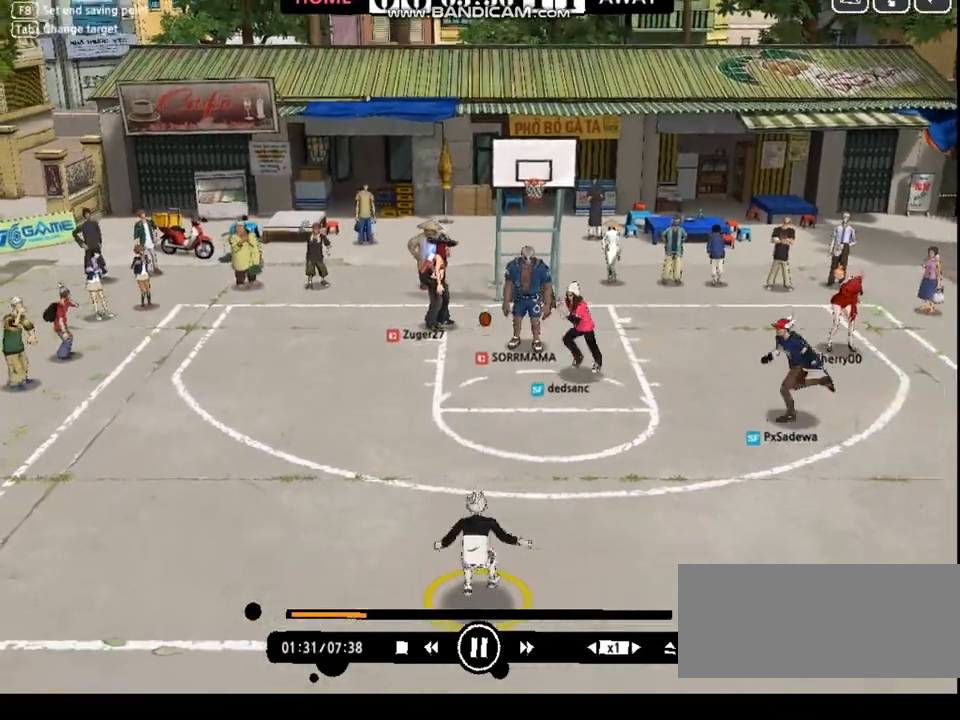
{"keys": [], "events": []}
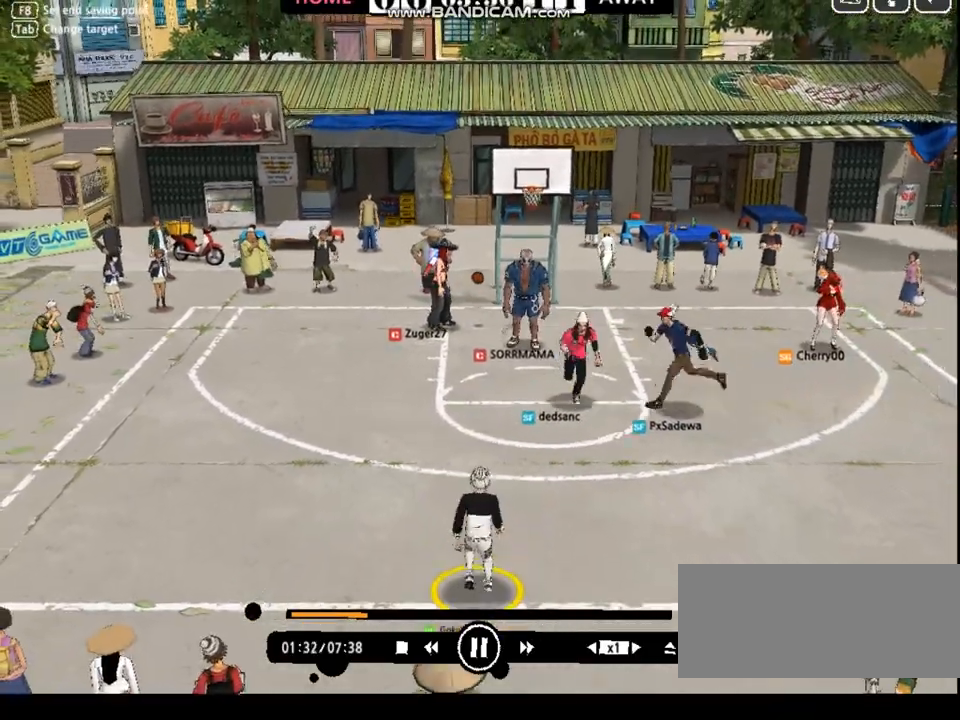
{"keys": [], "events": []}